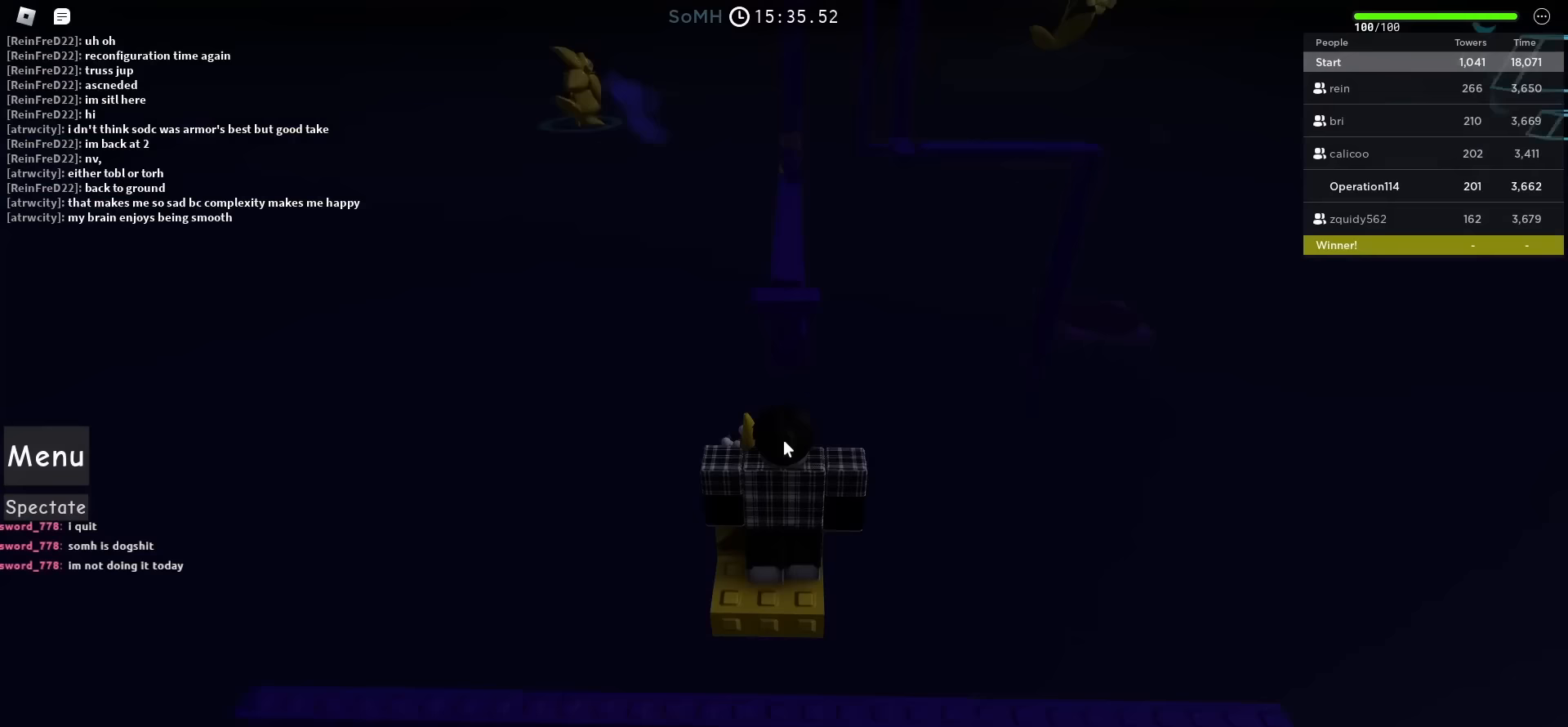
Gameplay with keyboard; each line is a JSON object with the keys held at the frame after it (dt_ms = milliseconds from this image to that frame). "events" lists presses ("down") and releases ("up") of "a", "ctrl", "d", "e", "f", "q", "r", "s", "shift", "space", "tab" and "w" between this image and that frame as [ms after this image, input, new state], when the widget could be followed in between. No other keys are recorded. Mouse input is not recorded.
{"dt_ms": 400, "keys": ["space", "w"], "events": [[400, "space", "down"]]}
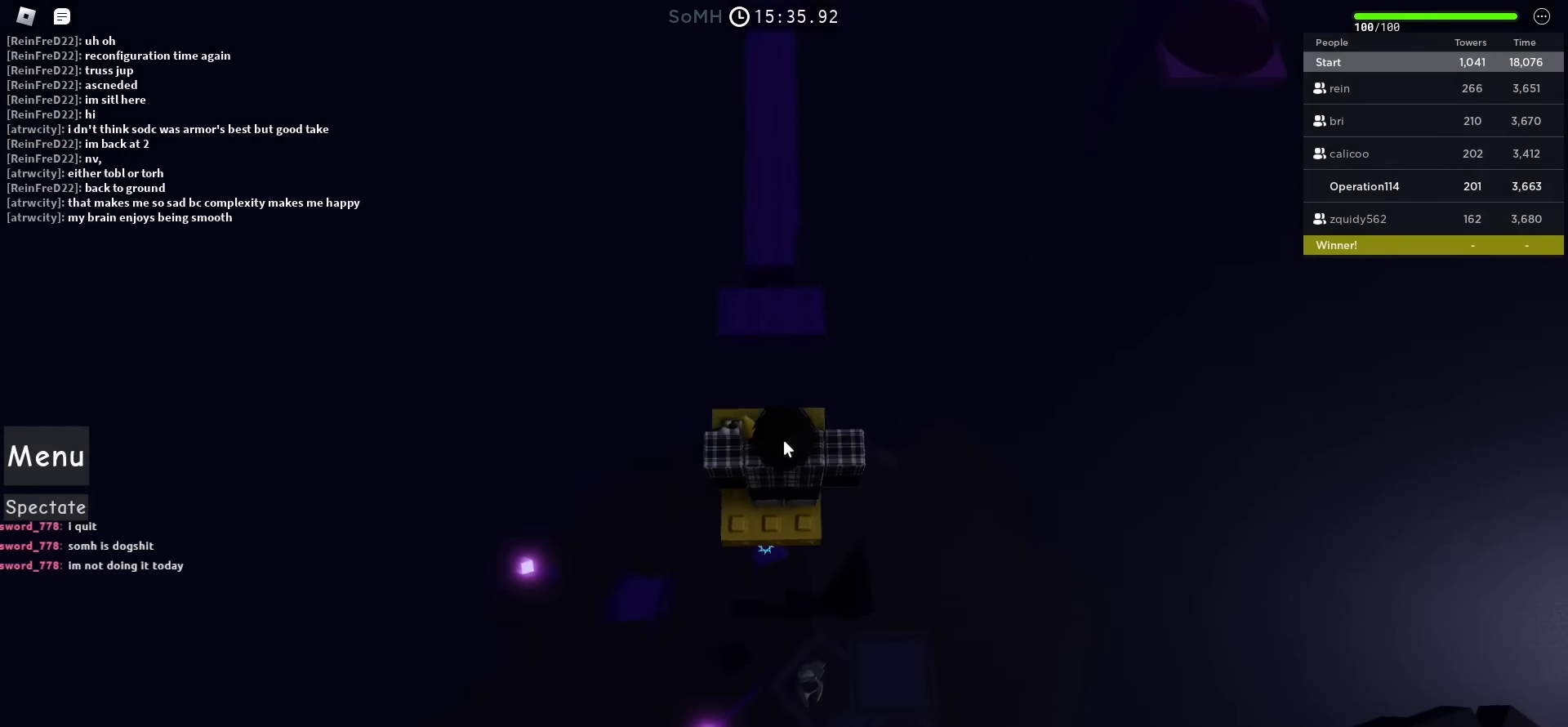
{"dt_ms": 500, "keys": ["w"], "events": [[167, "space", "up"]]}
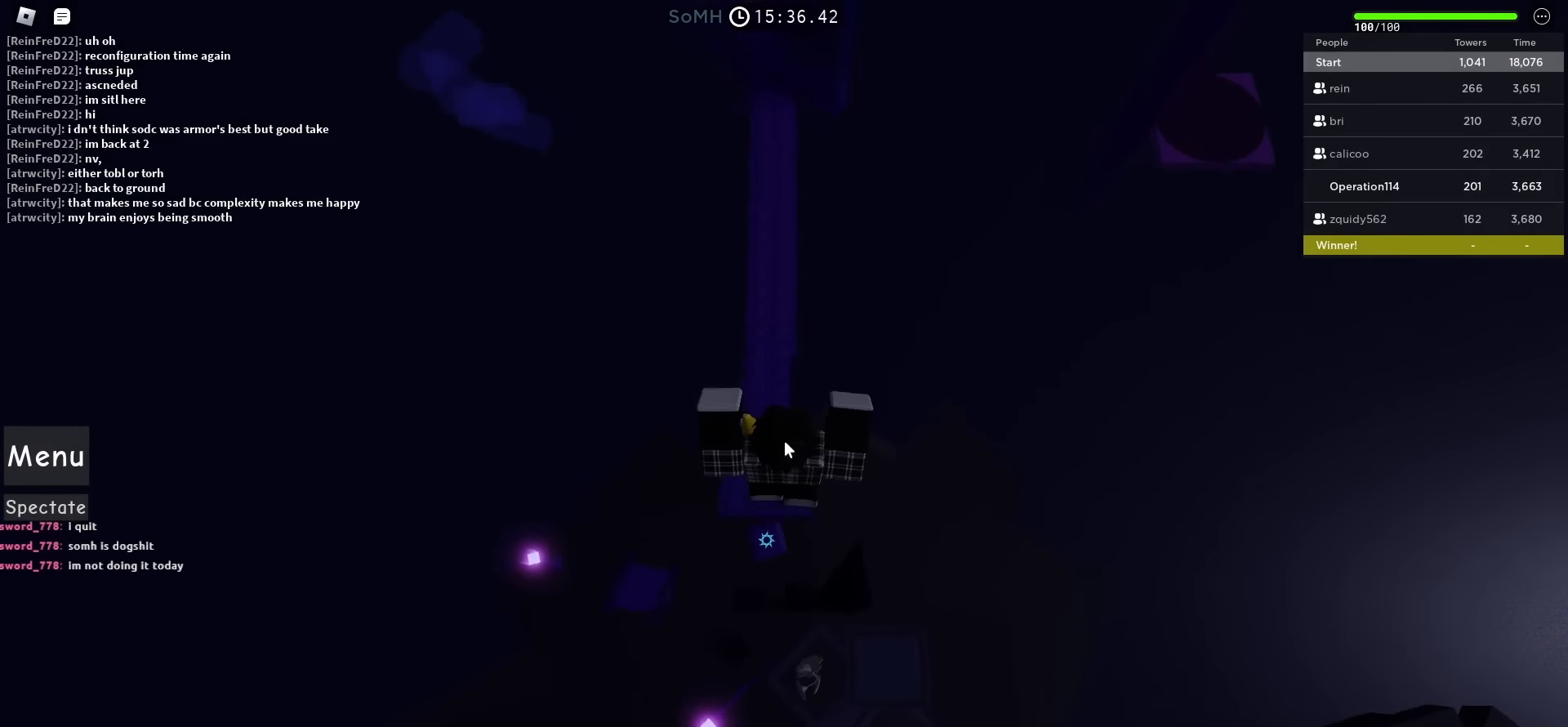
{"dt_ms": 500, "keys": ["shift", "w"], "events": [[283, "shift", "down"]]}
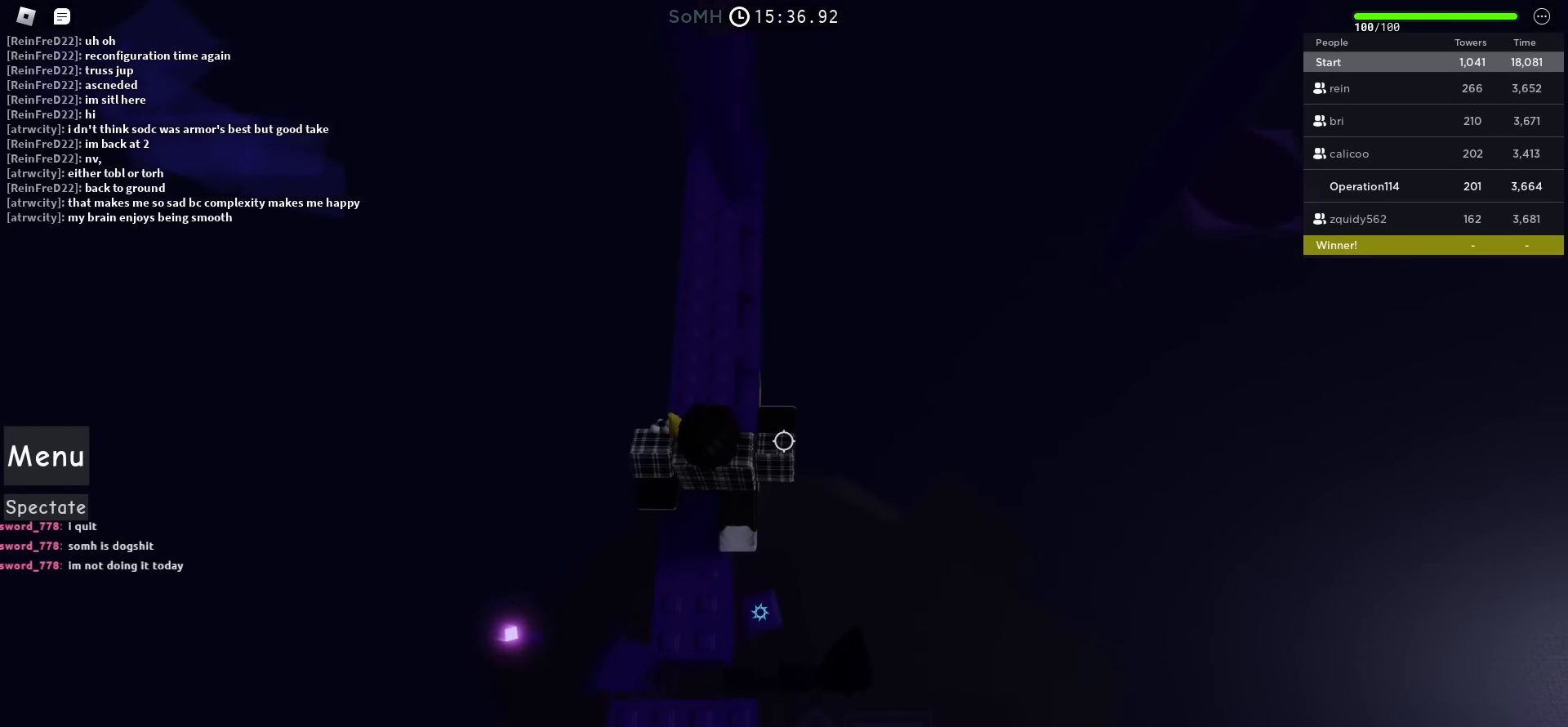
{"dt_ms": 500, "keys": ["s"], "events": [[200, "shift", "up"], [283, "w", "up"], [450, "s", "down"]]}
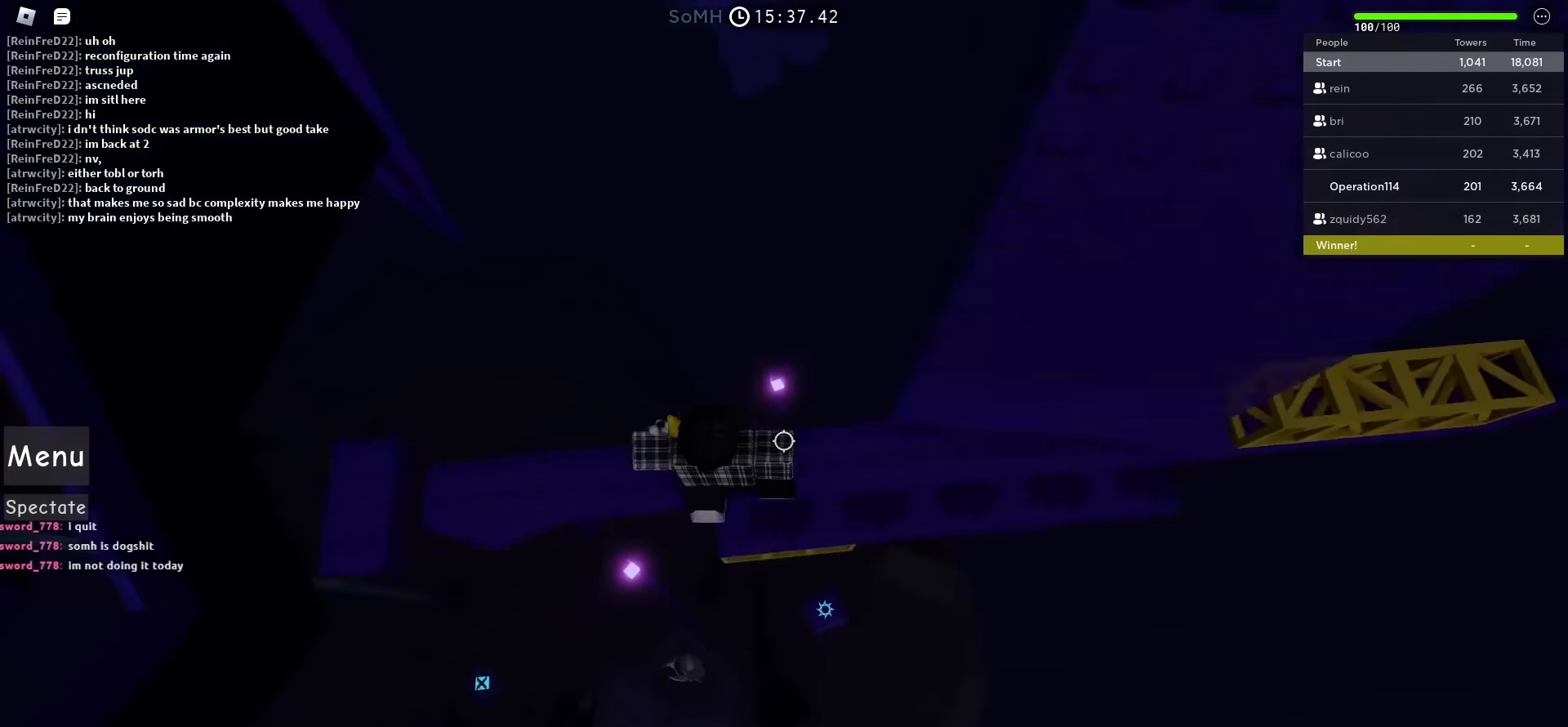
{"dt_ms": 500, "keys": [], "events": [[33, "space", "down"], [167, "s", "up"], [183, "space", "up"]]}
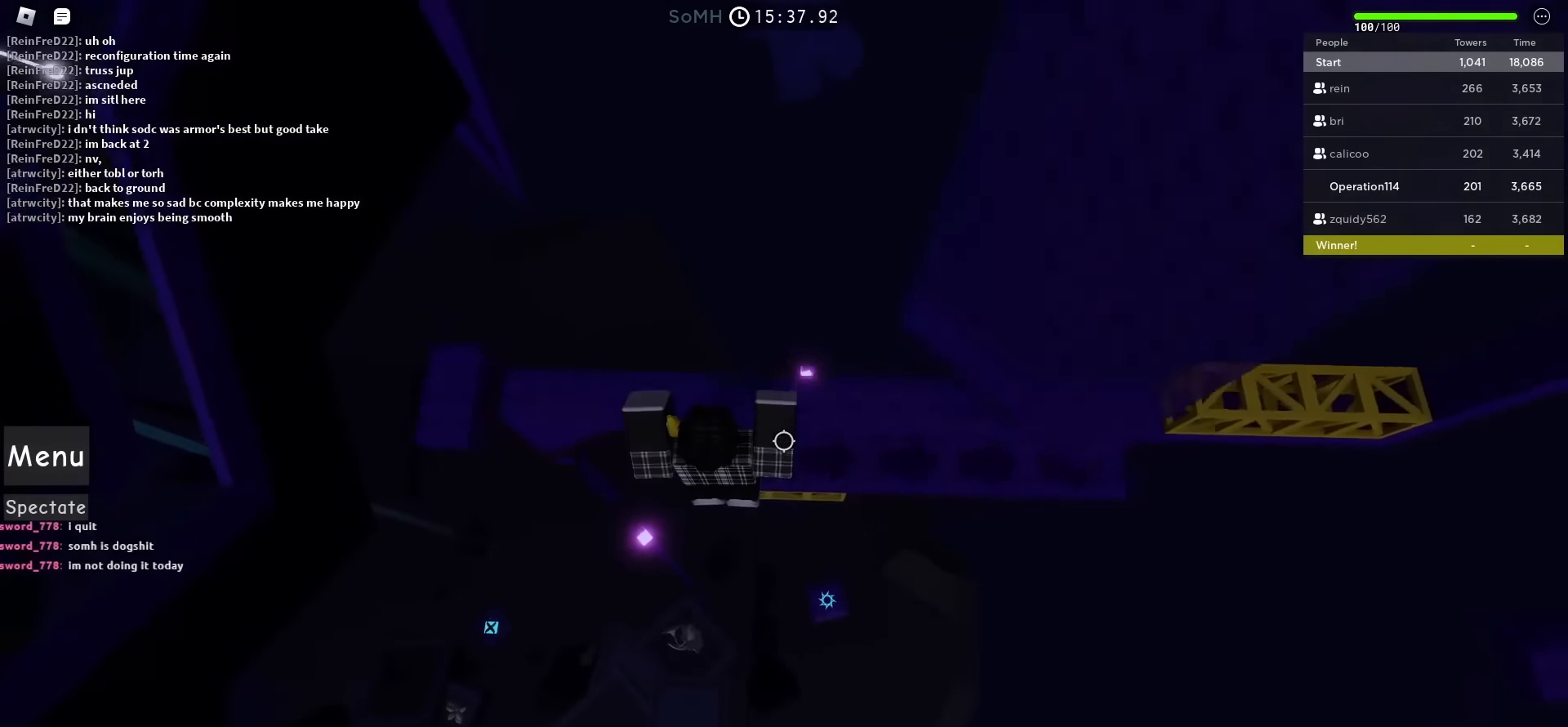
{"dt_ms": 500, "keys": [], "events": [[33, "w", "down"], [283, "w", "up"]]}
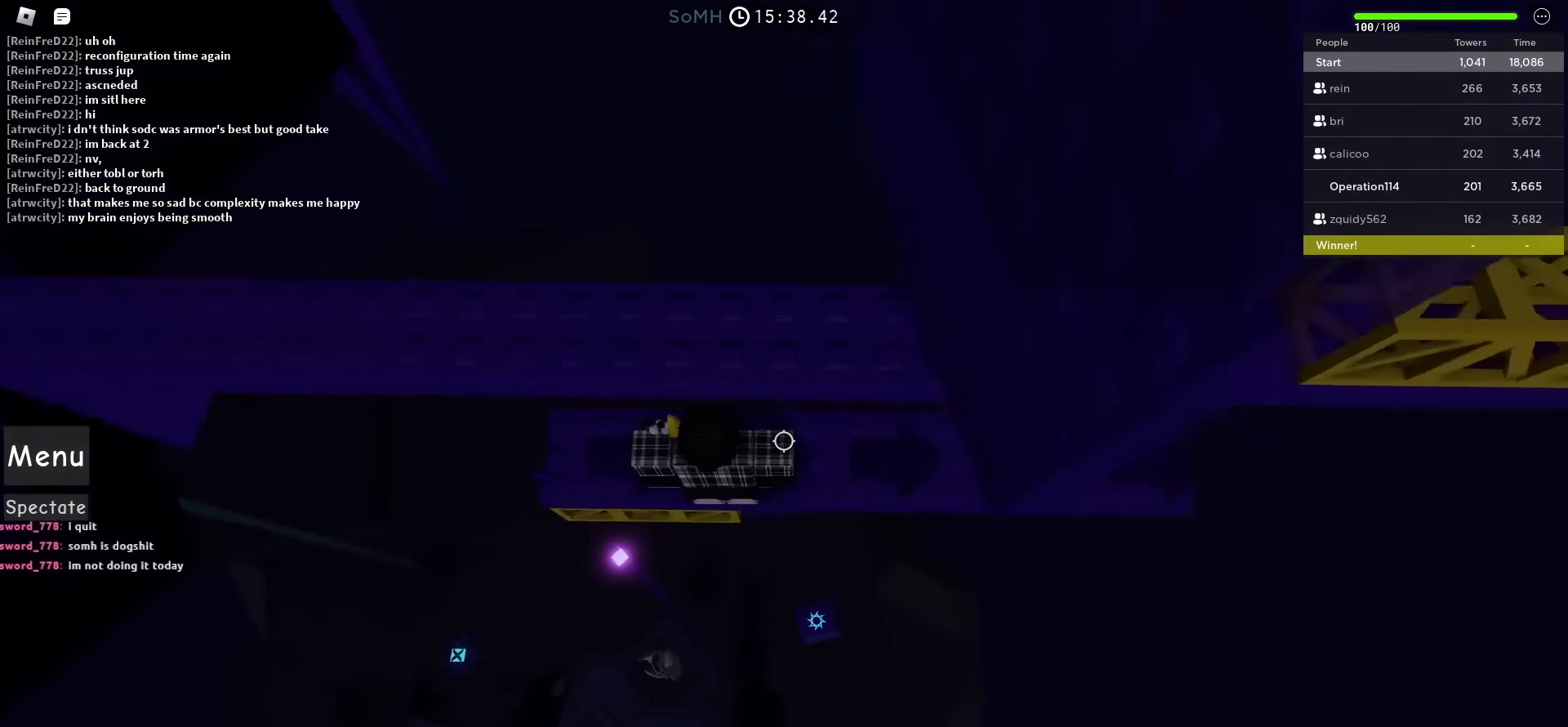
{"dt_ms": 500, "keys": ["s", "space"], "events": [[133, "d", "down"], [183, "d", "up"], [433, "s", "down"], [500, "space", "down"]]}
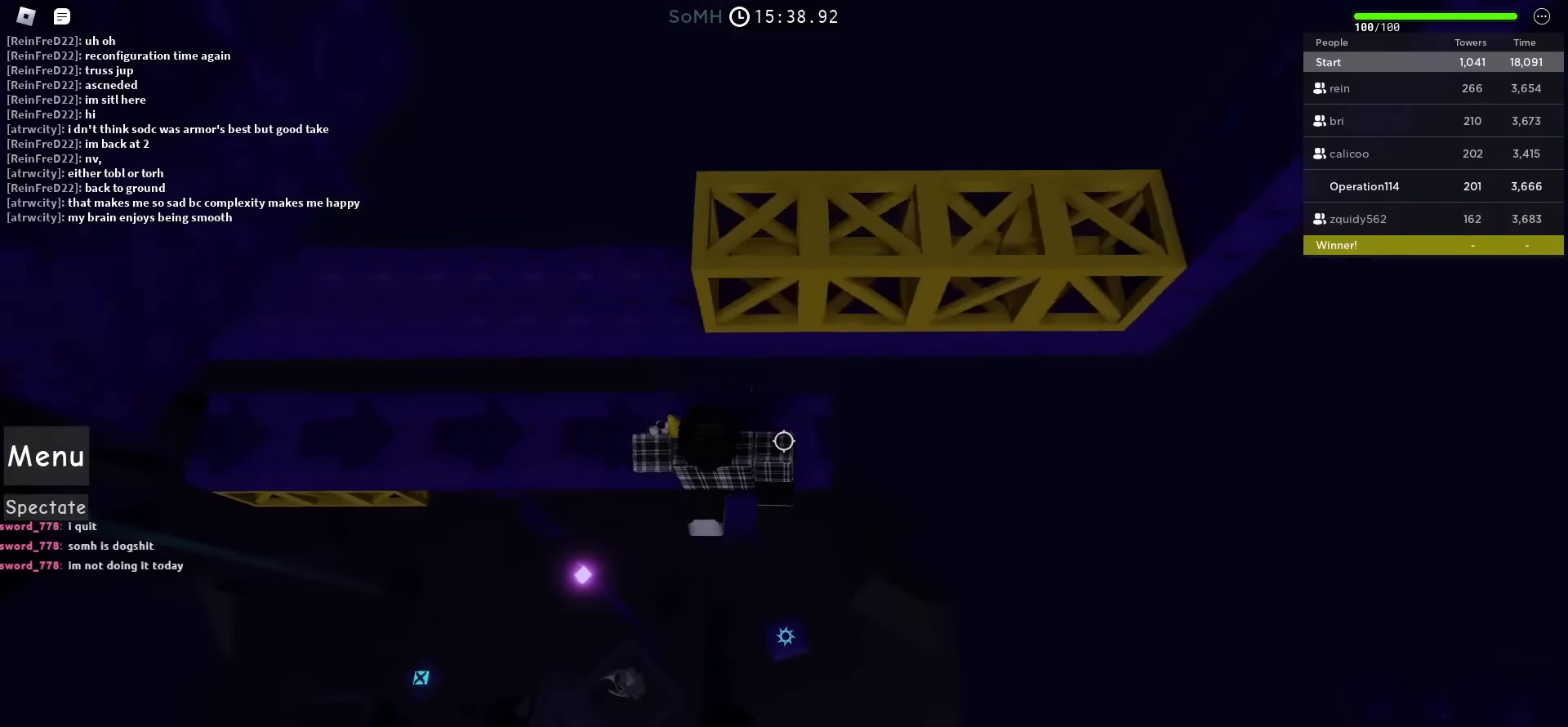
{"dt_ms": 500, "keys": ["w"], "events": [[33, "s", "up"], [100, "d", "down"], [117, "w", "down"], [183, "space", "up"], [267, "d", "up"]]}
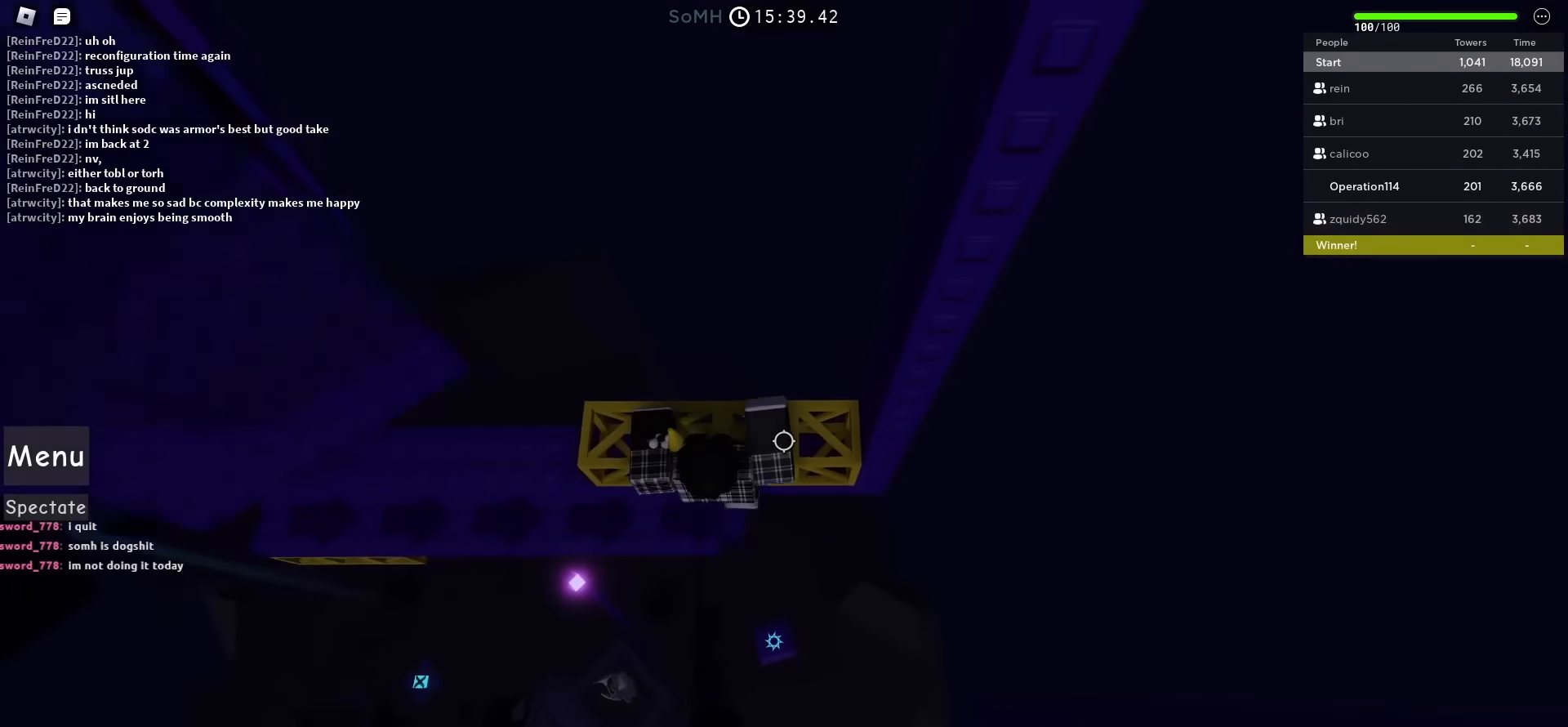
{"dt_ms": 500, "keys": ["d"], "events": [[367, "w", "up"], [433, "d", "down"]]}
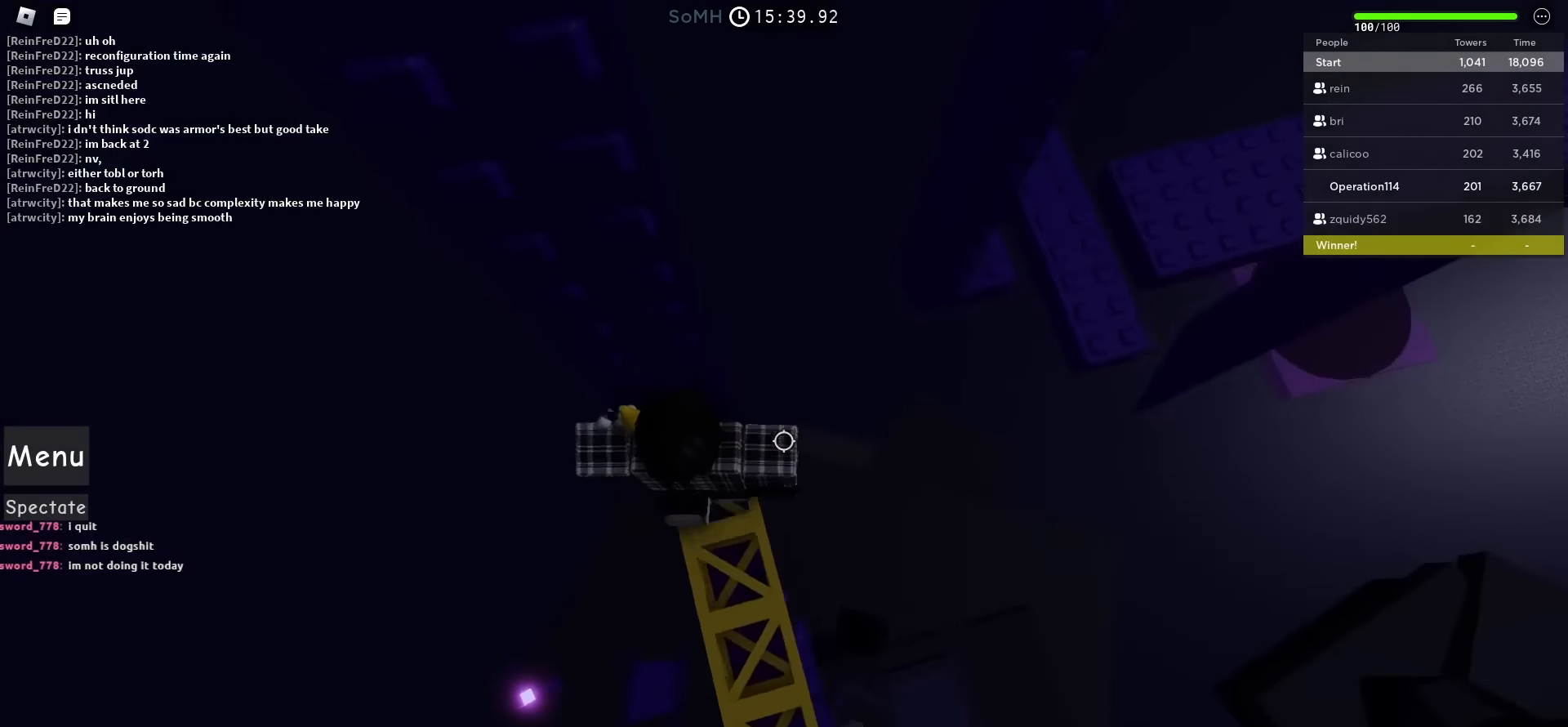
{"dt_ms": 500, "keys": ["d", "space"], "events": [[150, "space", "down"]]}
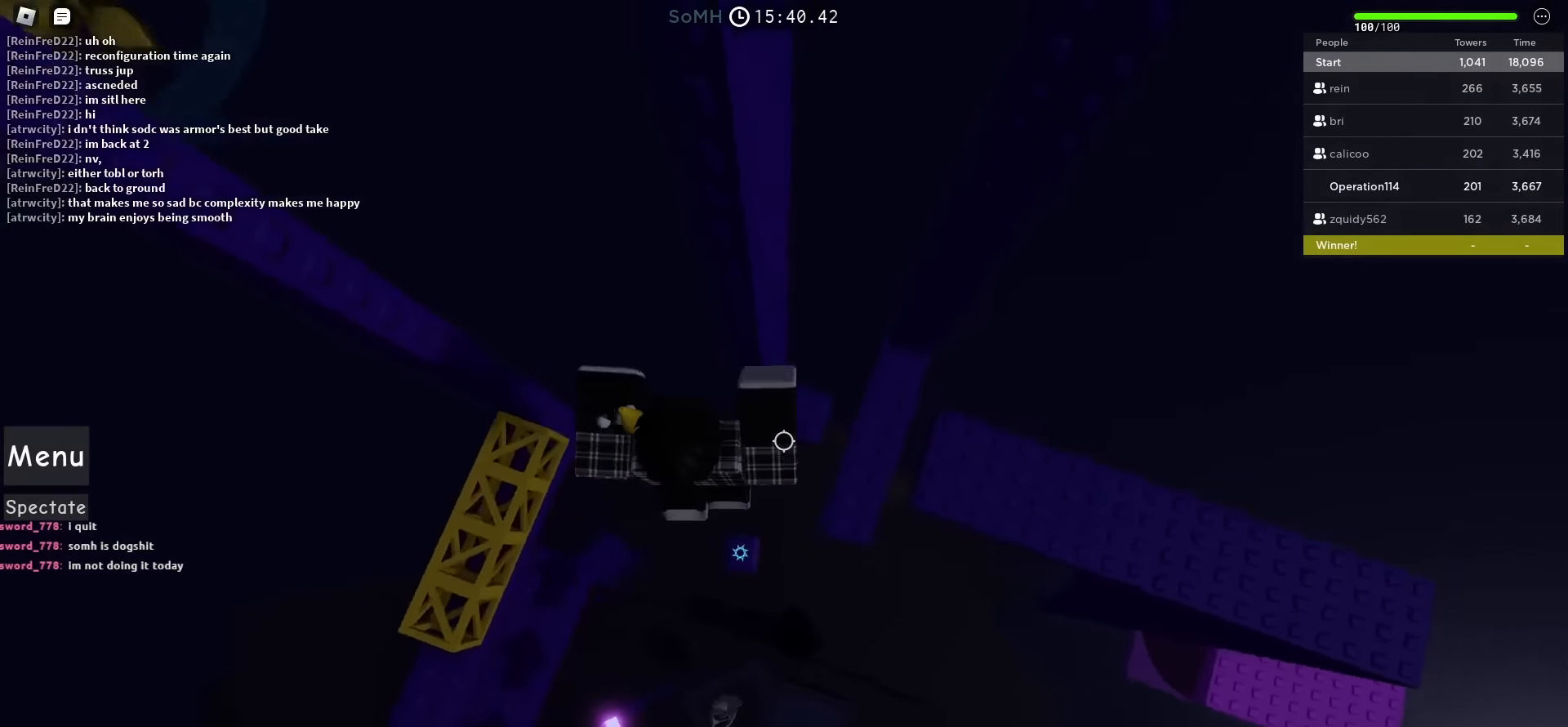
{"dt_ms": 500, "keys": ["space", "w"], "events": [[117, "w", "down"], [217, "d", "up"]]}
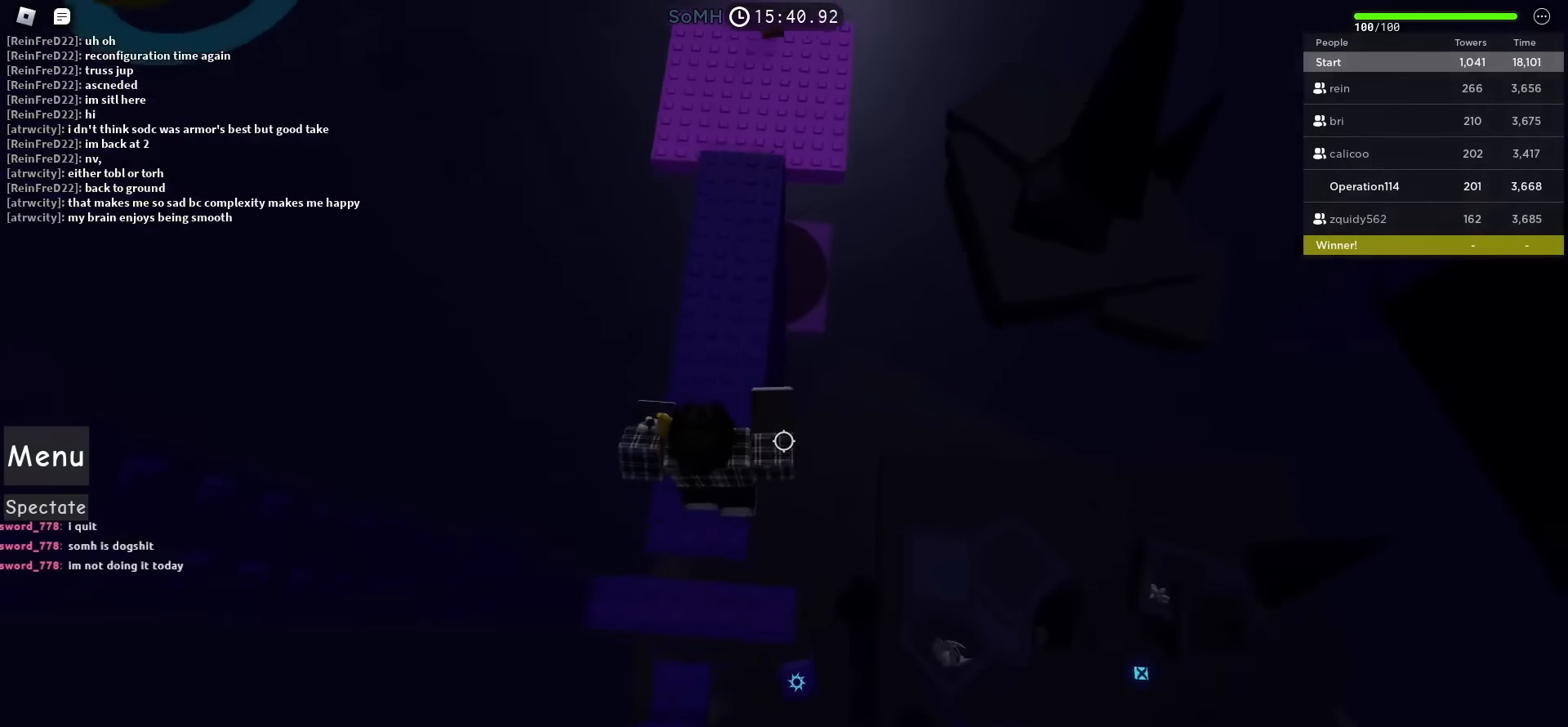
{"dt_ms": 500, "keys": ["w"], "events": [[233, "space", "up"]]}
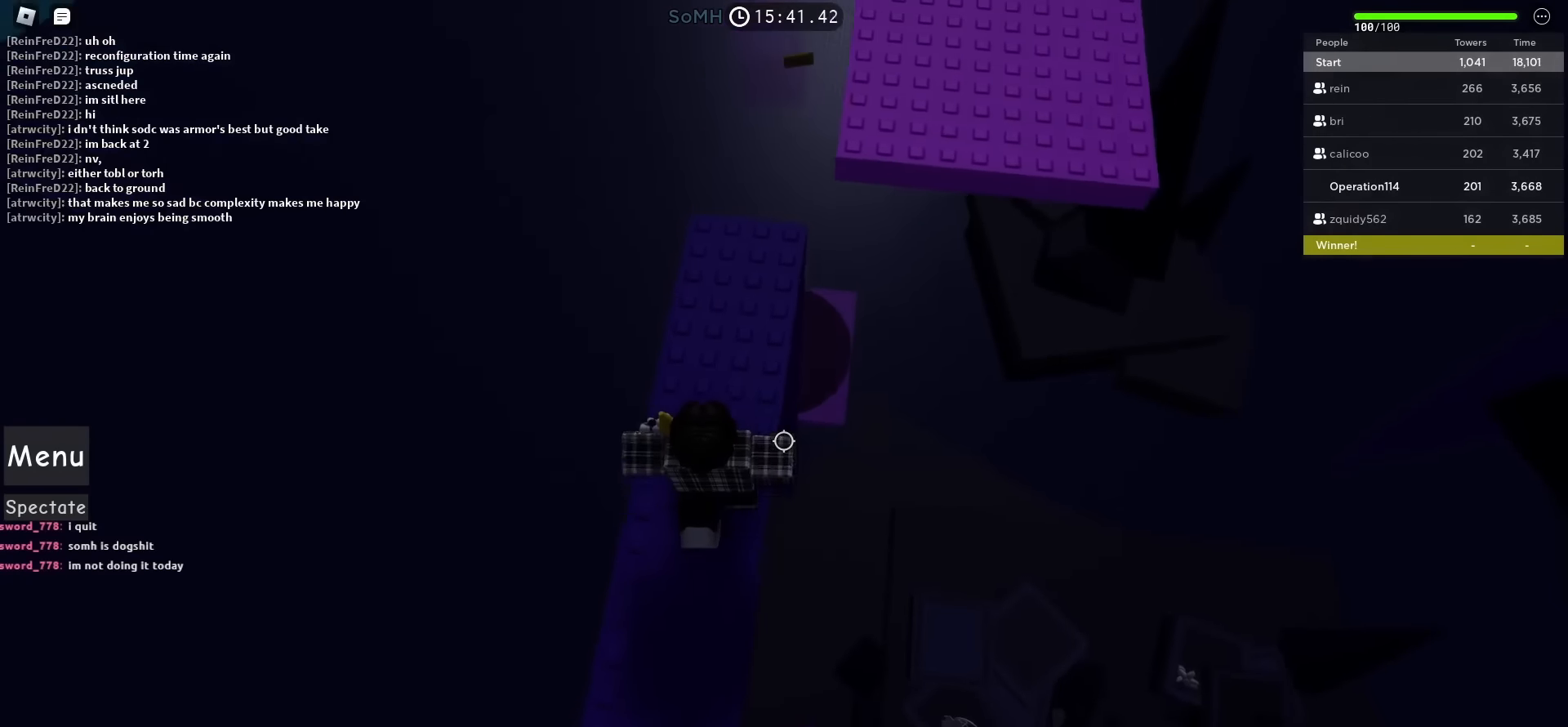
{"dt_ms": 500, "keys": [], "events": [[366, "w", "up"]]}
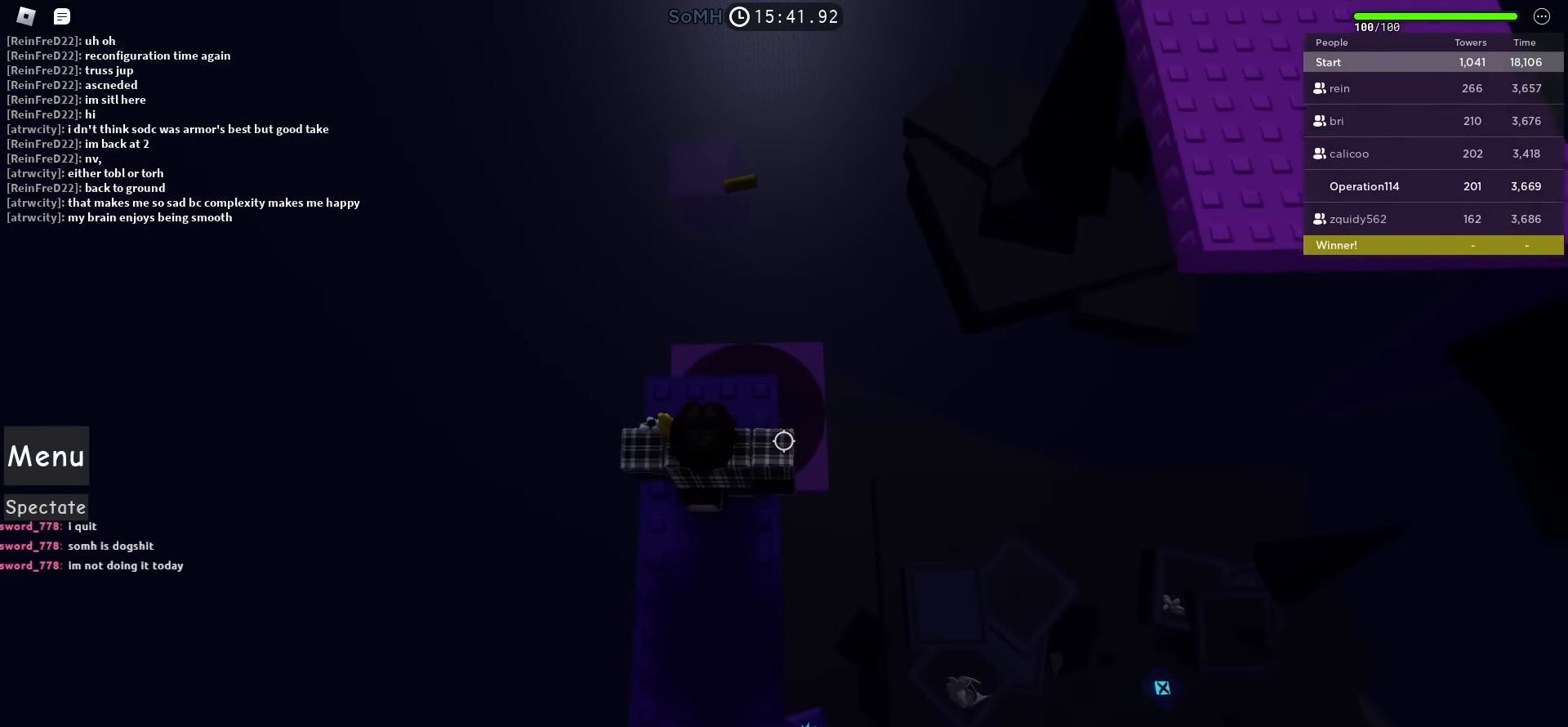
{"dt_ms": 500, "keys": [], "events": [[216, "w", "down"], [283, "w", "up"]]}
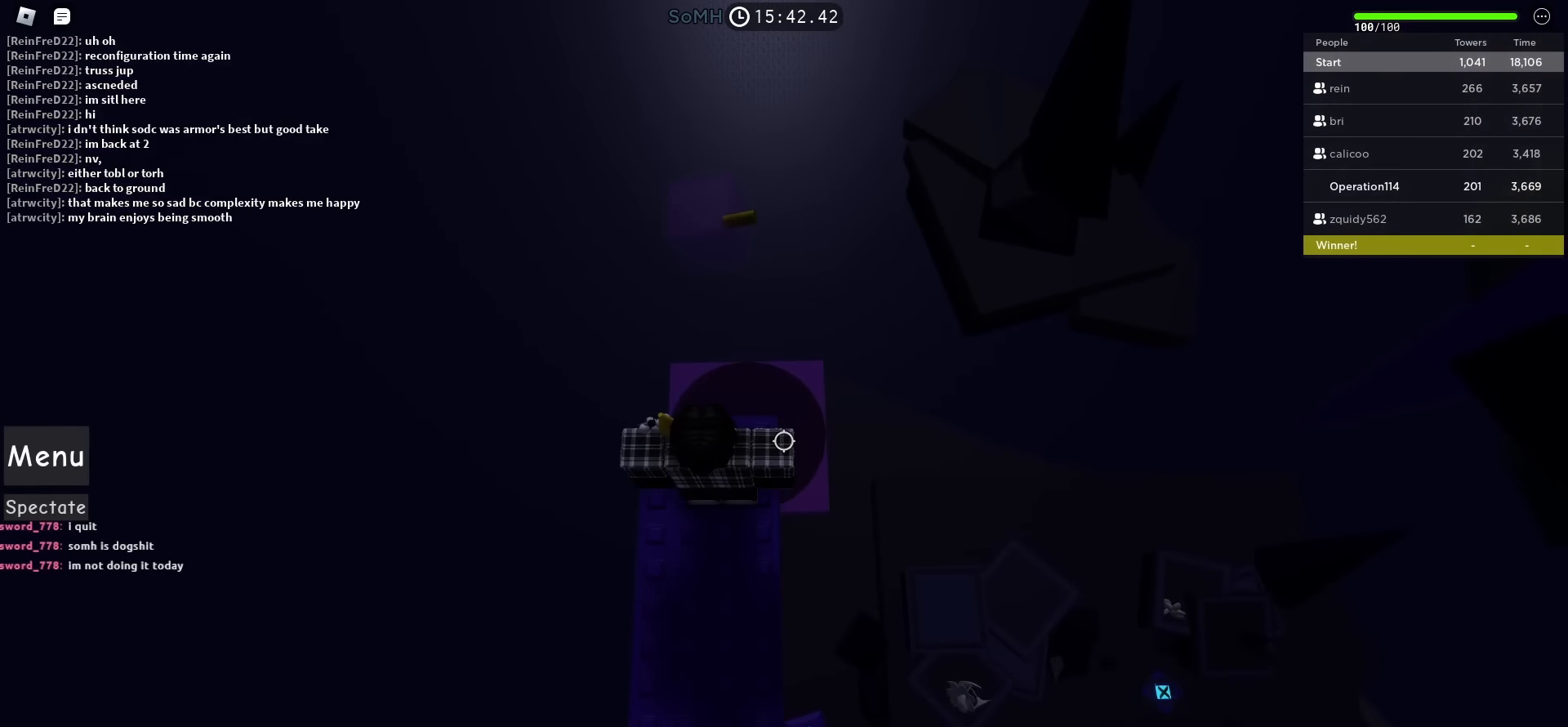
{"dt_ms": 500, "keys": [], "events": []}
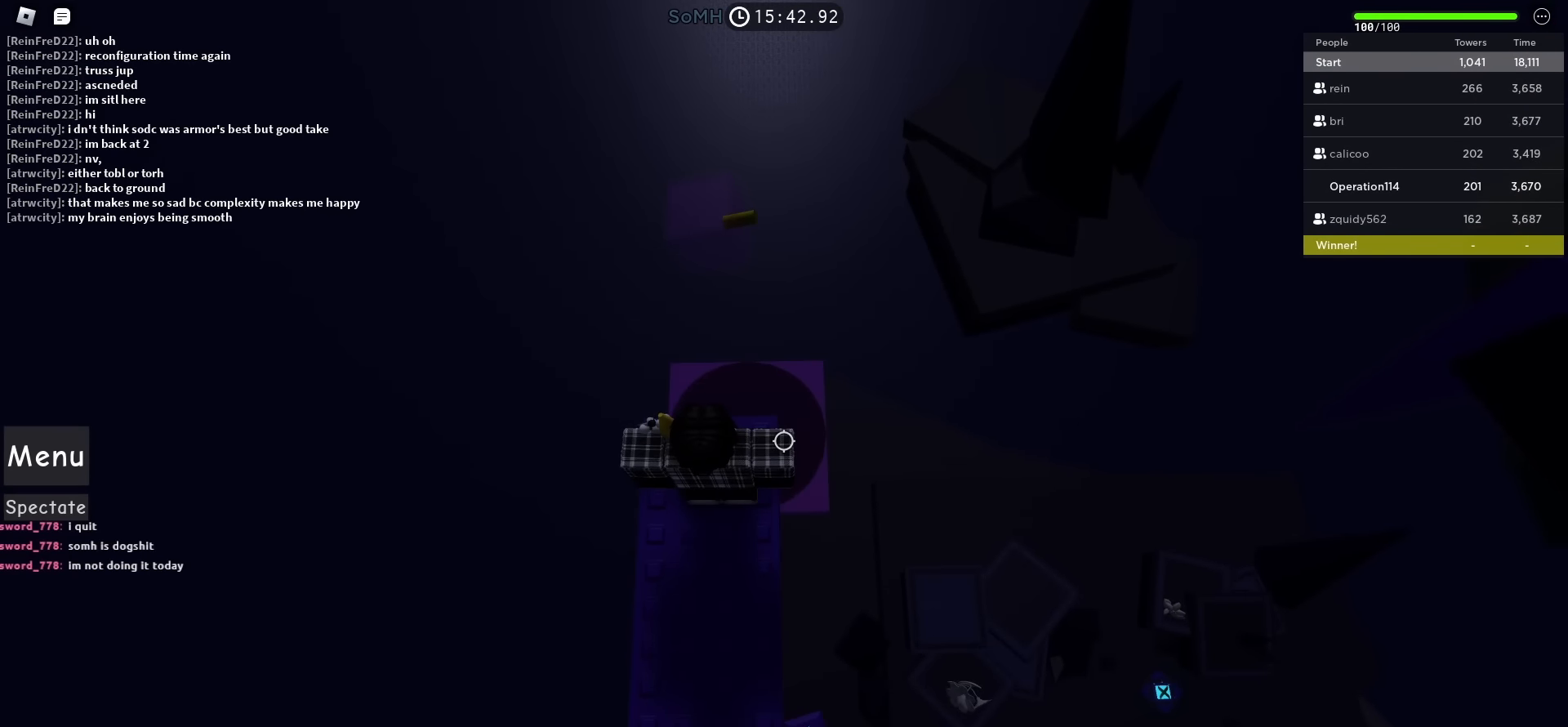
{"dt_ms": 500, "keys": ["space", "w"], "events": [[450, "w", "down"], [500, "space", "down"]]}
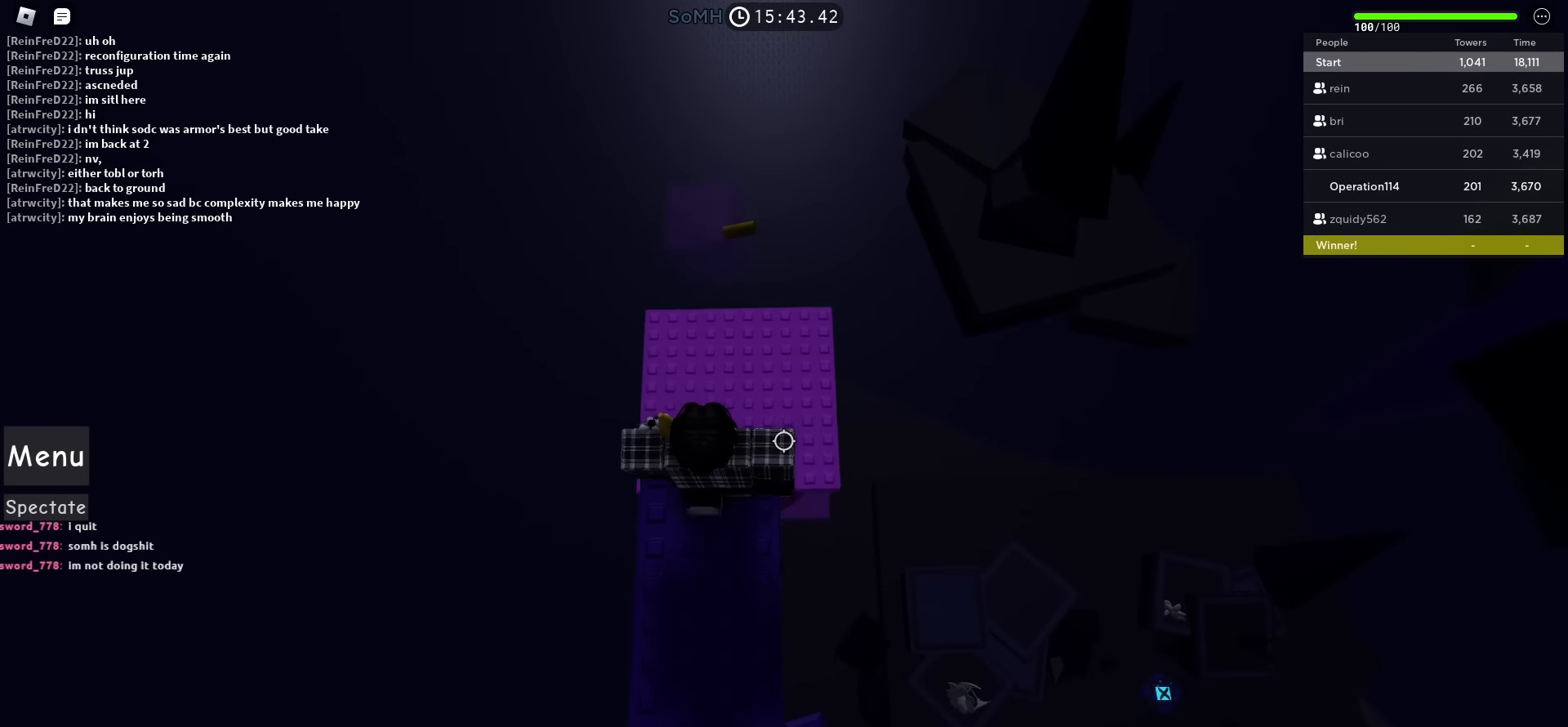
{"dt_ms": 500, "keys": [], "events": [[233, "space", "up"], [266, "d", "down"], [450, "d", "up"], [483, "w", "up"]]}